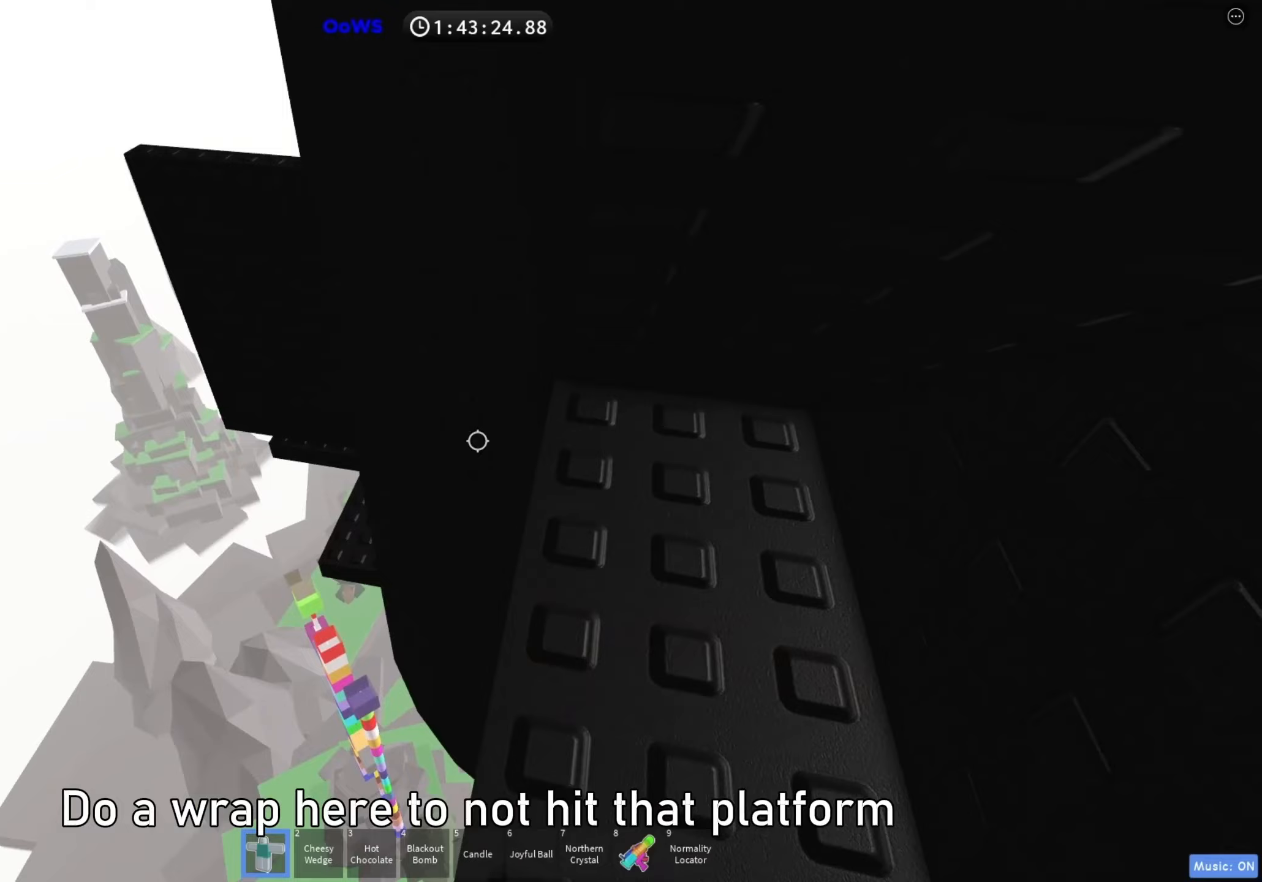
Gameplay with keyboard; each line is a JSON object with the keys held at the frame after it. "events" lists presses ("down") and releases ("up") of "a", "ctrl", "d", "e", "f", "q", "r", "s", "shift", "space", "tab" and "w" between this image and that frame as [ms after this image, input, new state], when the widget could be followed in between. No other keys are recorded. Mouse input is not recorded.
{"keys": ["a"], "events": [[17, "w", "up"], [150, "w", "down"], [217, "w", "up"], [450, "a", "down"]]}
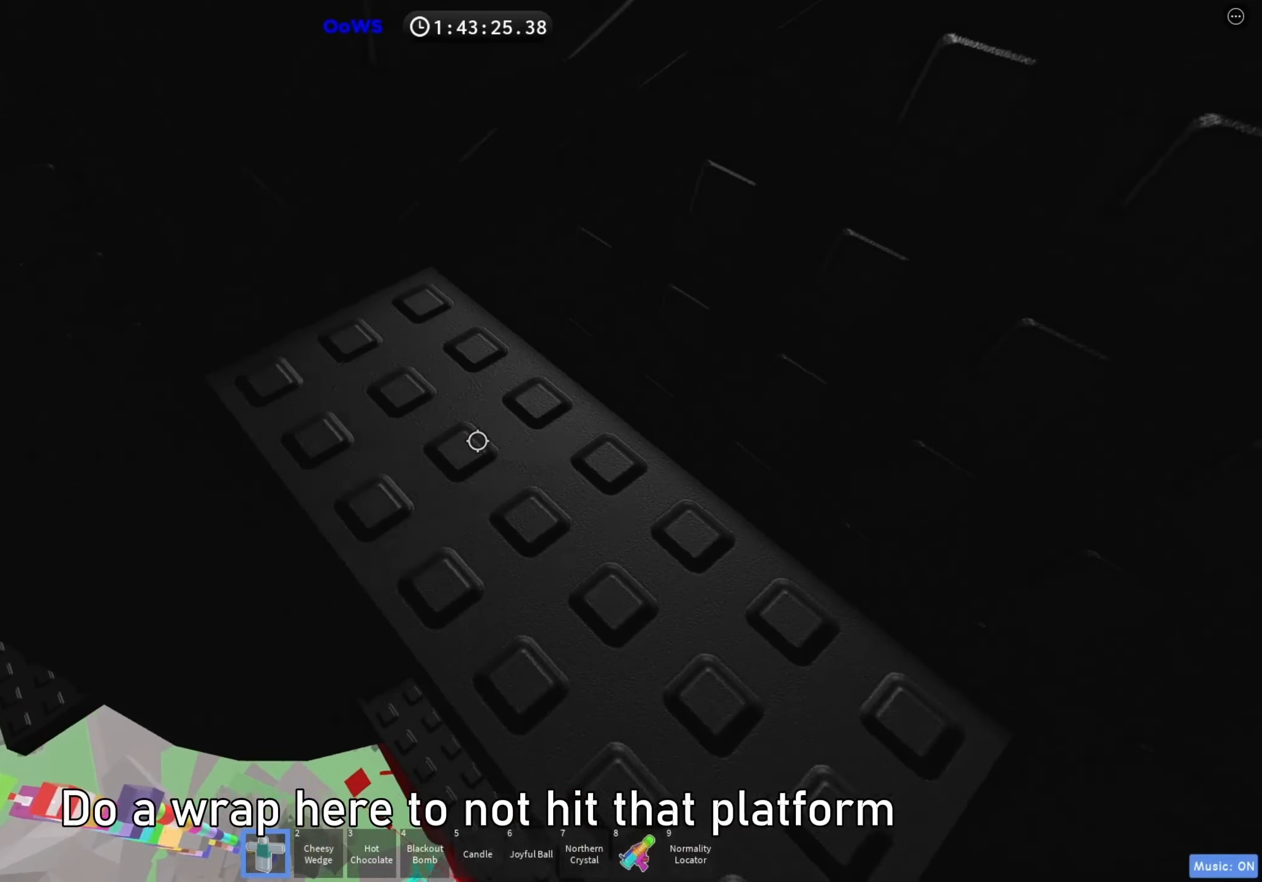
{"keys": ["a"], "events": [[100, "space", "down"], [200, "space", "up"]]}
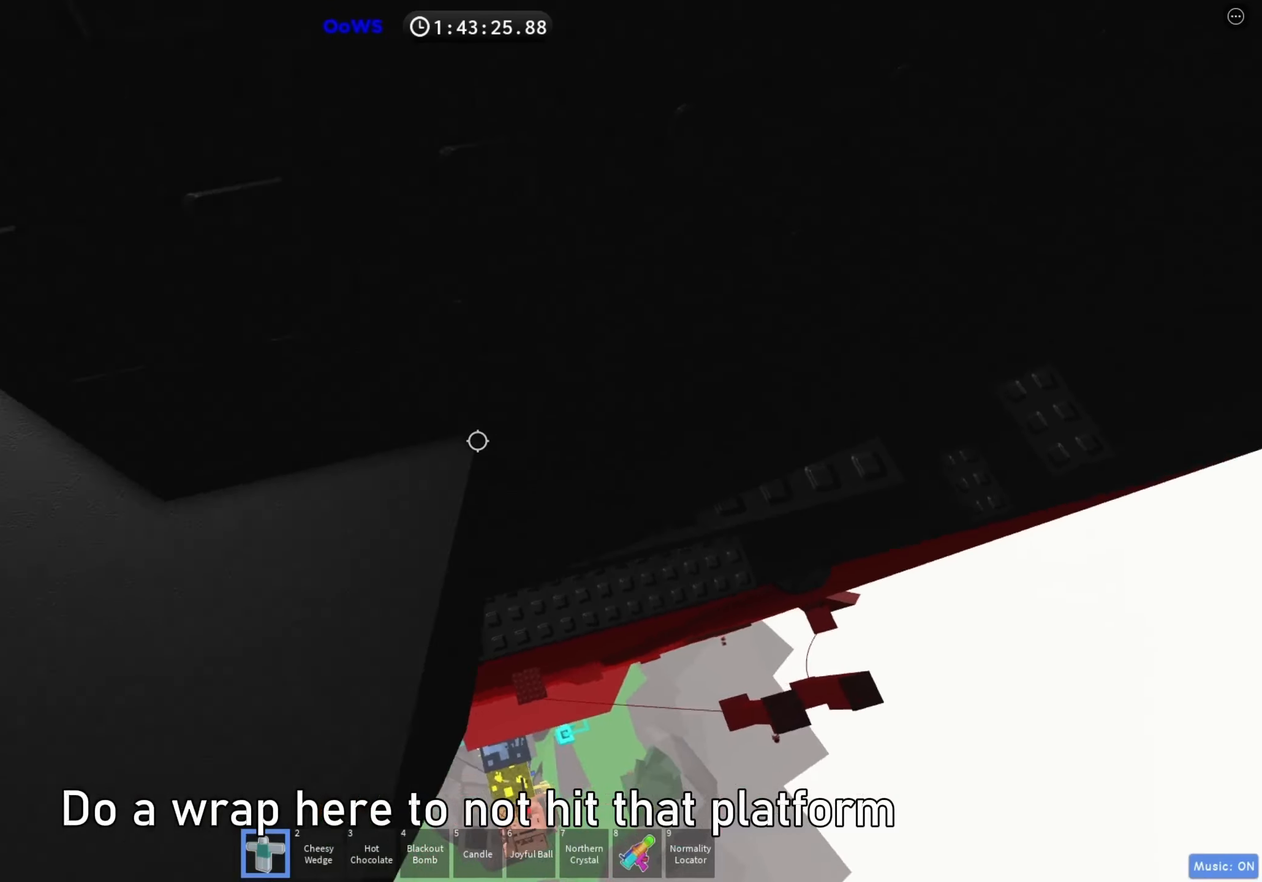
{"keys": ["w"], "events": [[17, "w", "down"], [83, "space", "down"], [233, "a", "up"], [250, "space", "up"]]}
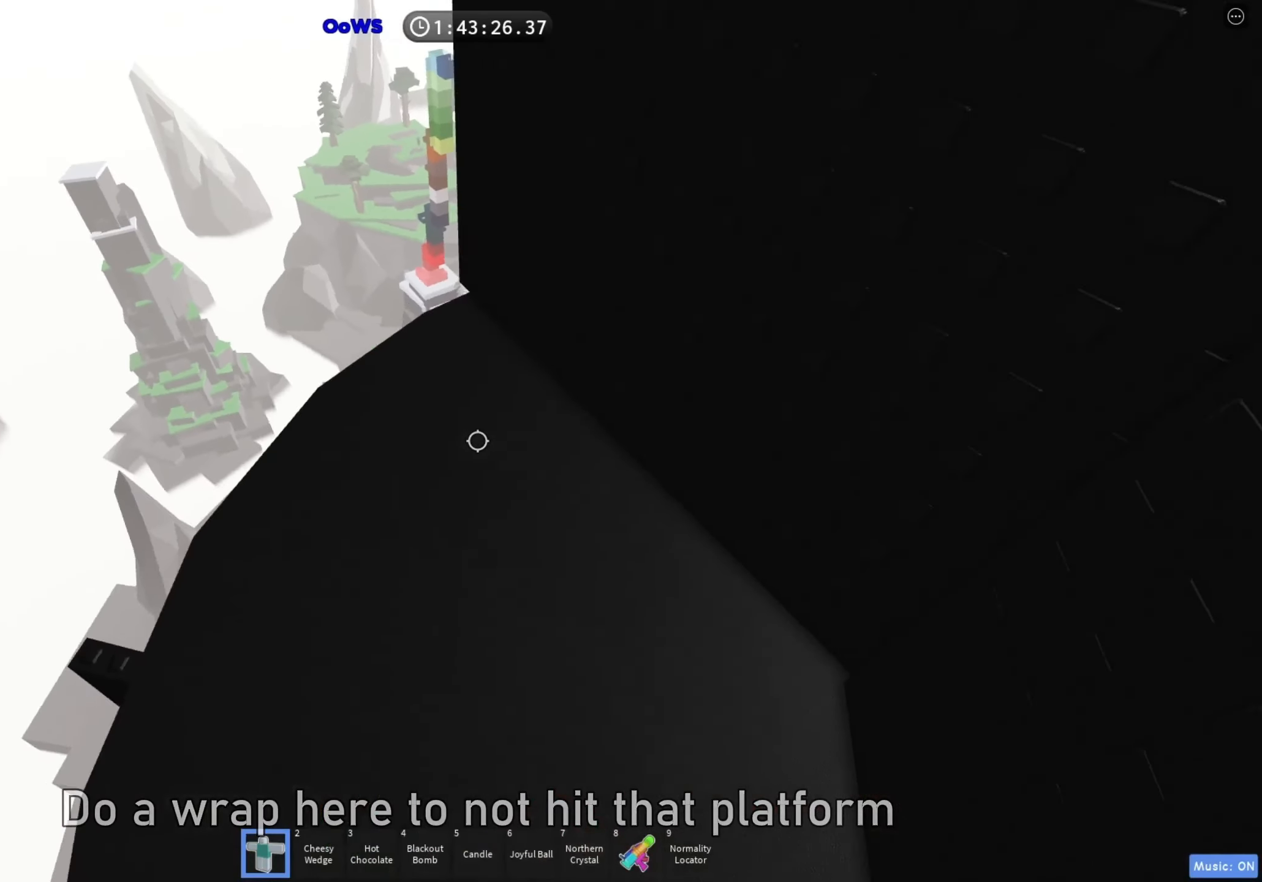
{"keys": ["w"], "events": [[67, "a", "down"], [233, "a", "up"]]}
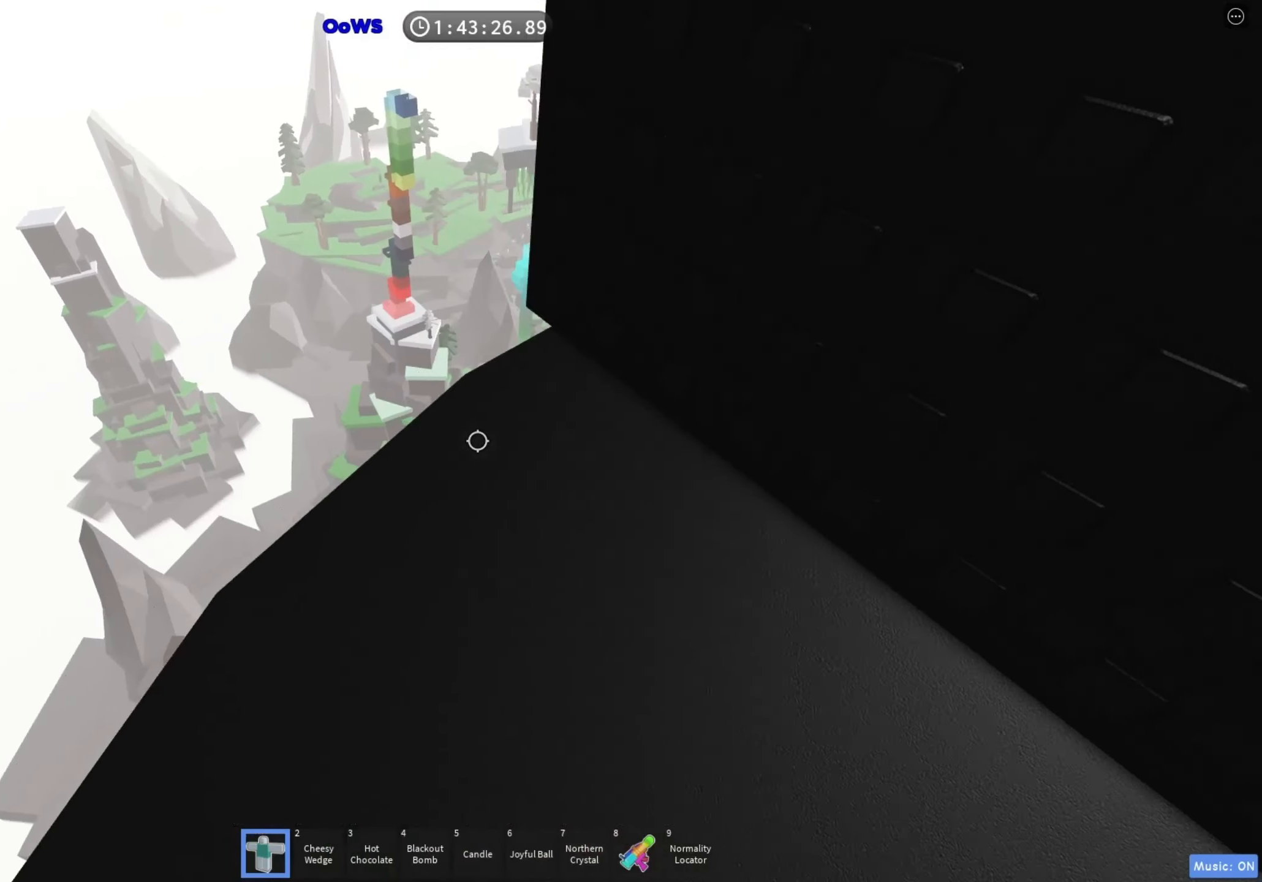
{"keys": ["a"], "events": [[267, "w", "up"], [400, "a", "down"]]}
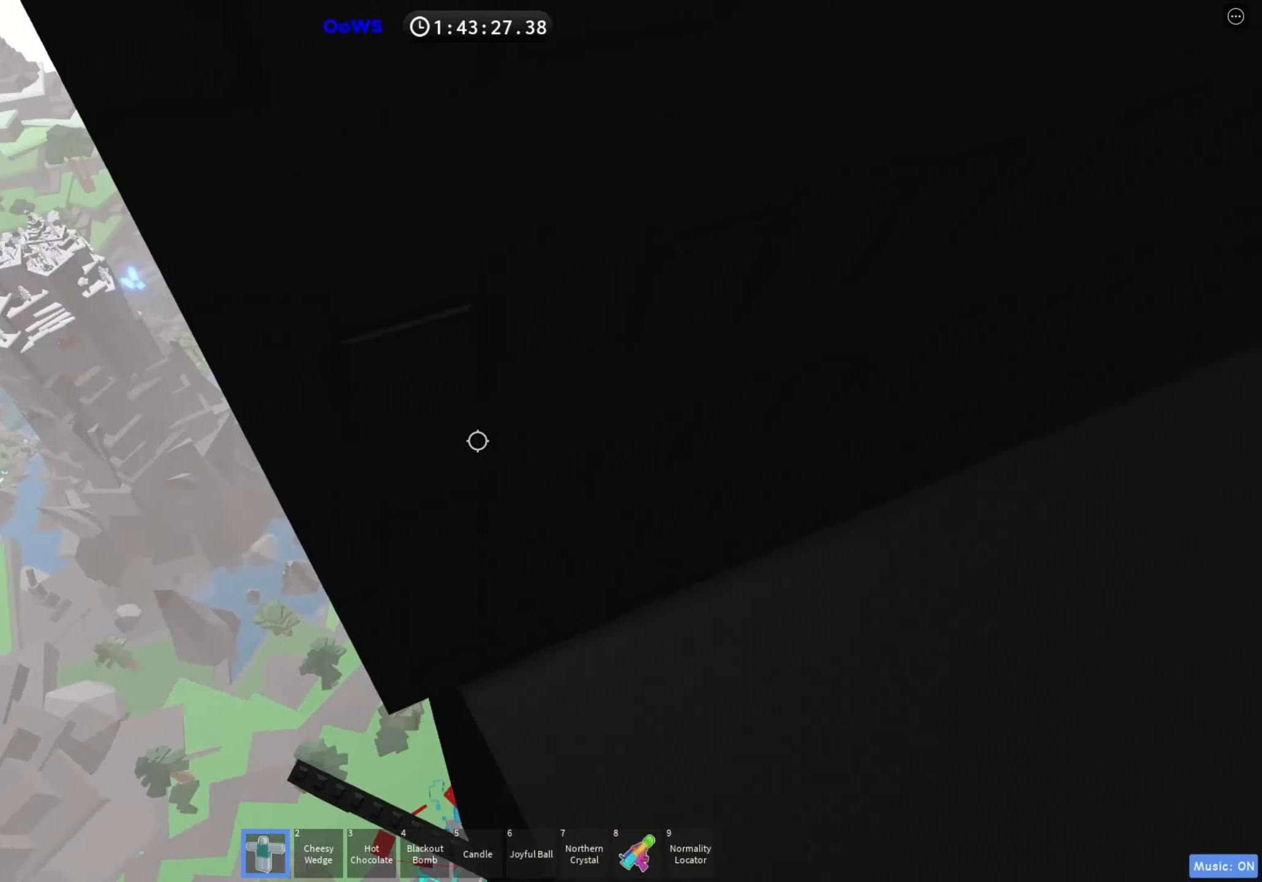
{"keys": ["a", "w"], "events": [[17, "space", "down"], [150, "space", "up"], [483, "w", "down"]]}
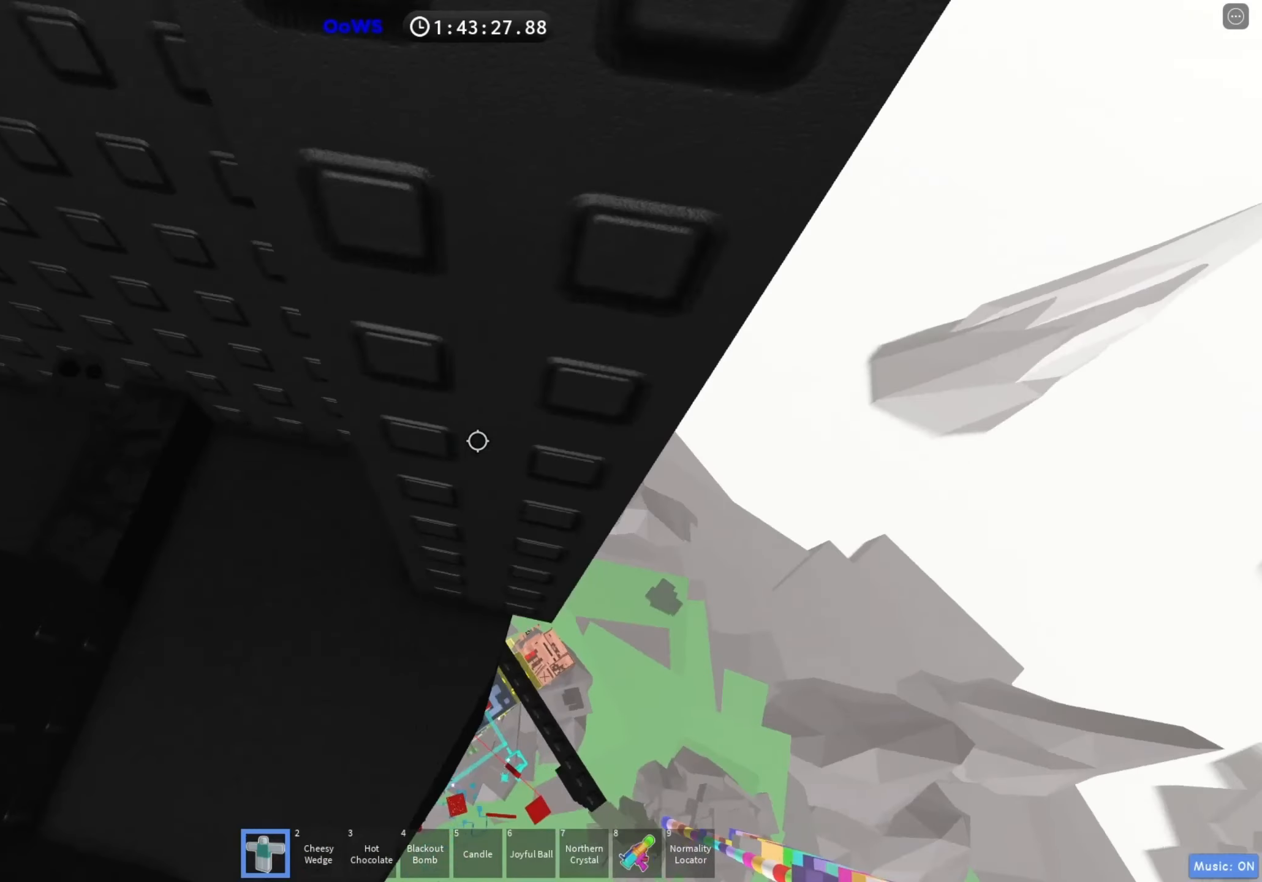
{"keys": ["d"], "events": [[50, "a", "up"], [50, "d", "down"], [167, "space", "down"], [317, "space", "up"], [317, "w", "up"]]}
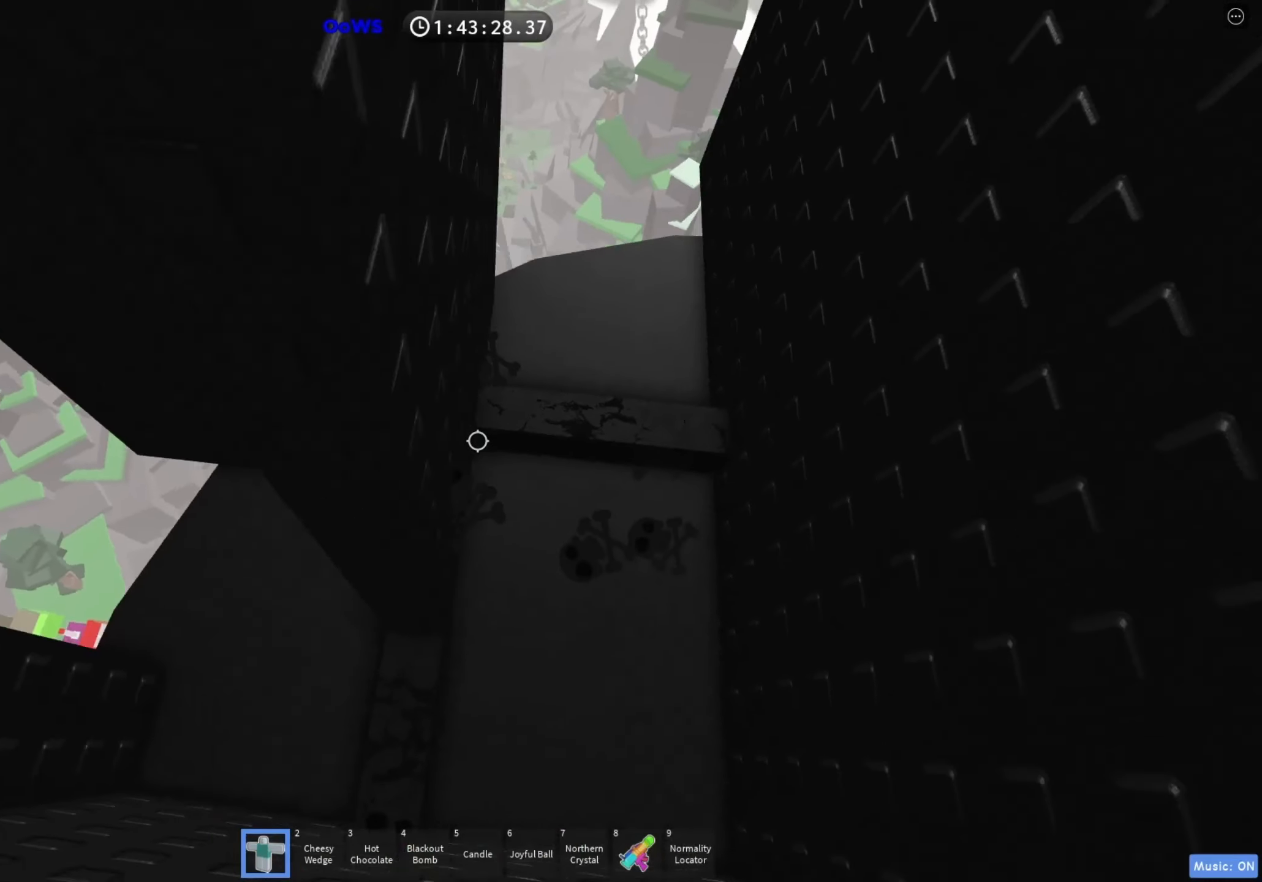
{"keys": ["a", "w"], "events": [[100, "d", "up"], [100, "w", "down"], [117, "a", "down"], [217, "space", "down"], [450, "space", "up"]]}
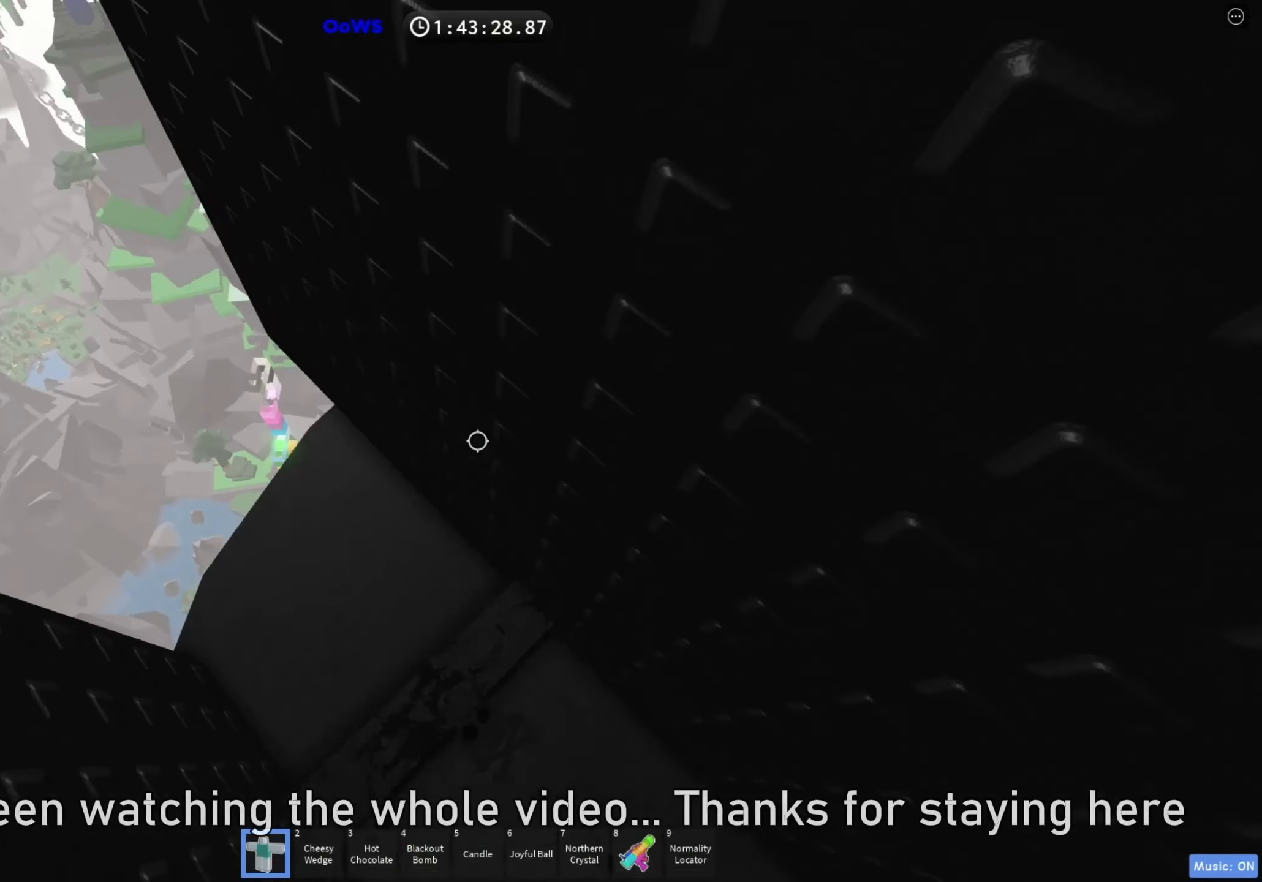
{"keys": ["w"], "events": [[283, "a", "up"], [300, "w", "up"], [417, "w", "down"]]}
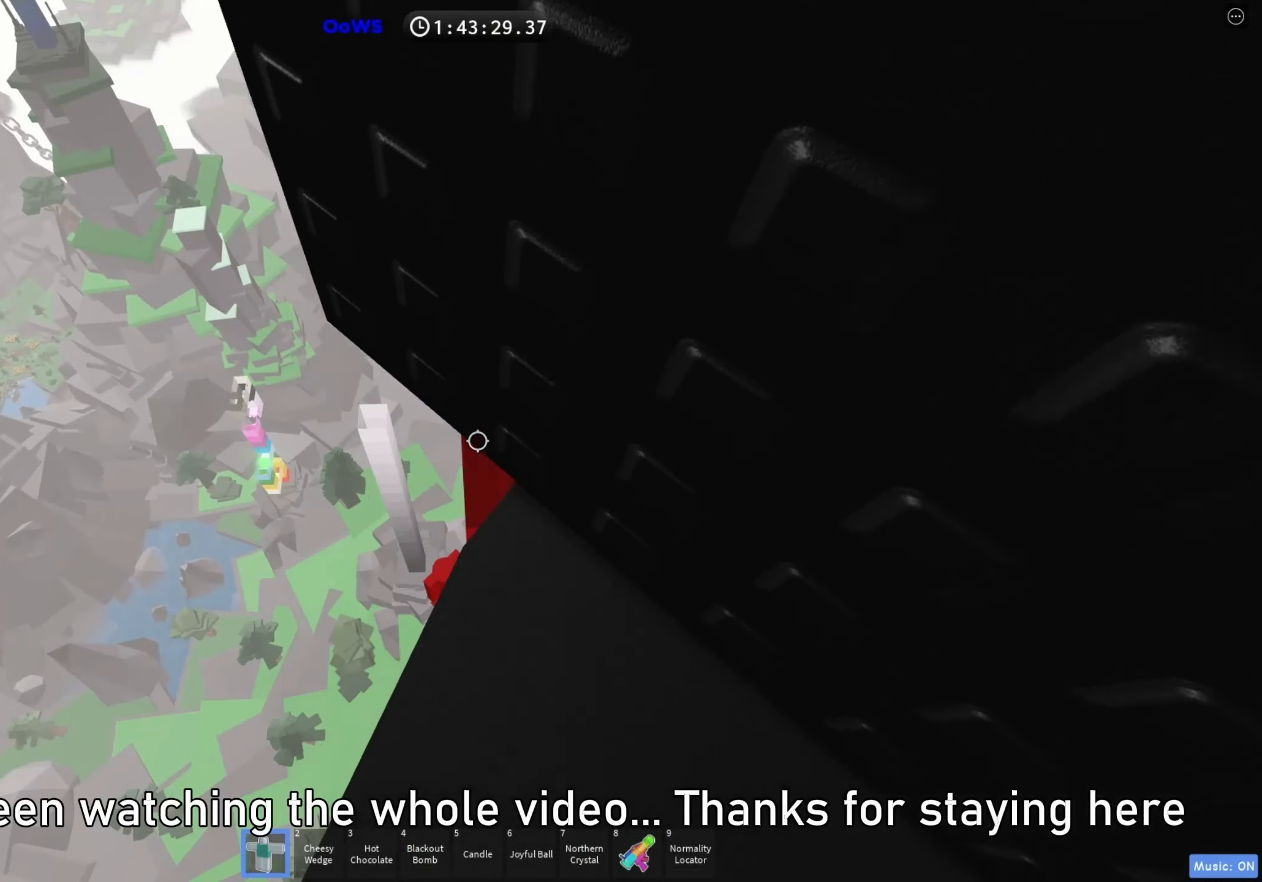
{"keys": ["a"], "events": [[50, "w", "up"], [167, "a", "down"], [300, "space", "down"], [383, "space", "up"]]}
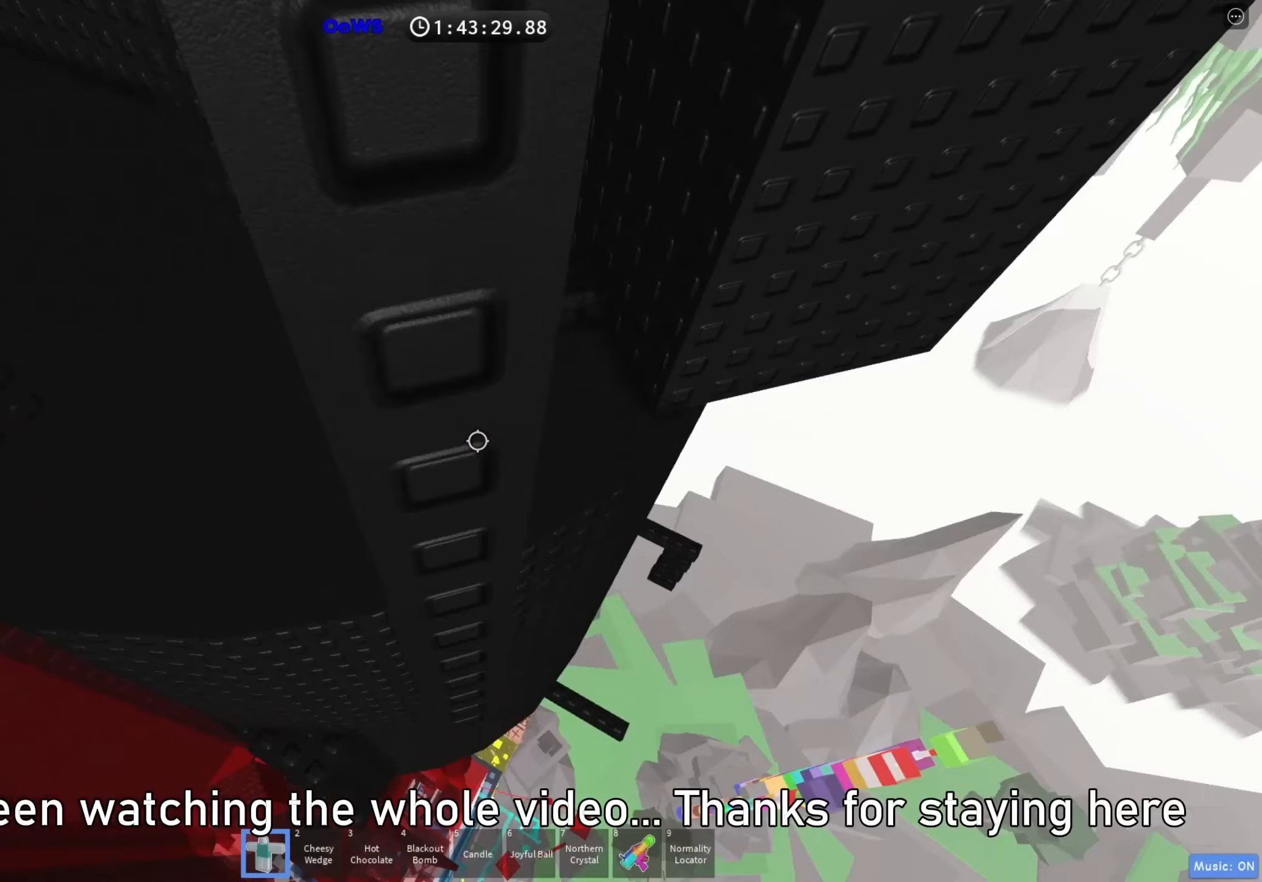
{"keys": ["w"], "events": [[250, "w", "down"], [317, "a", "up"]]}
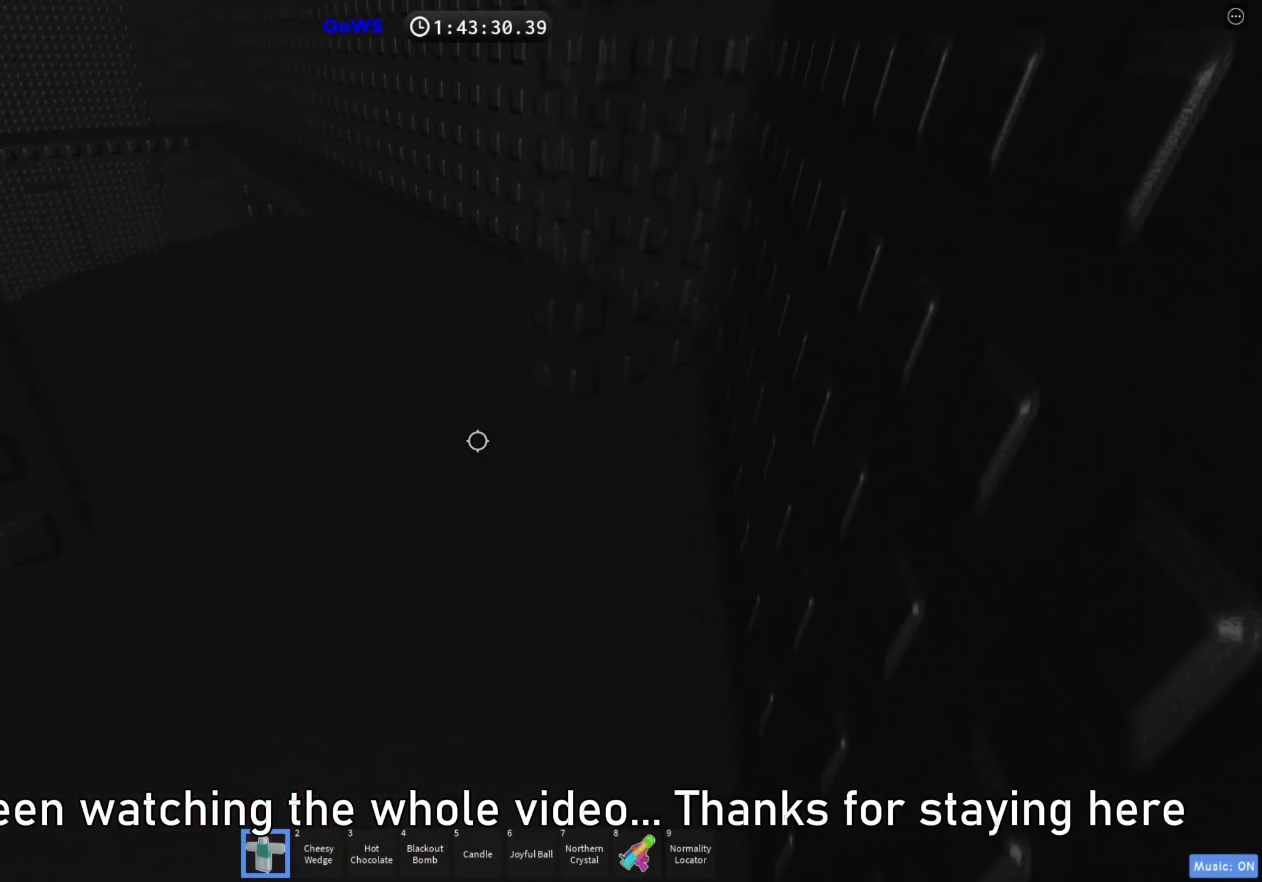
{"keys": ["w"], "events": [[17, "d", "down"], [100, "d", "up"]]}
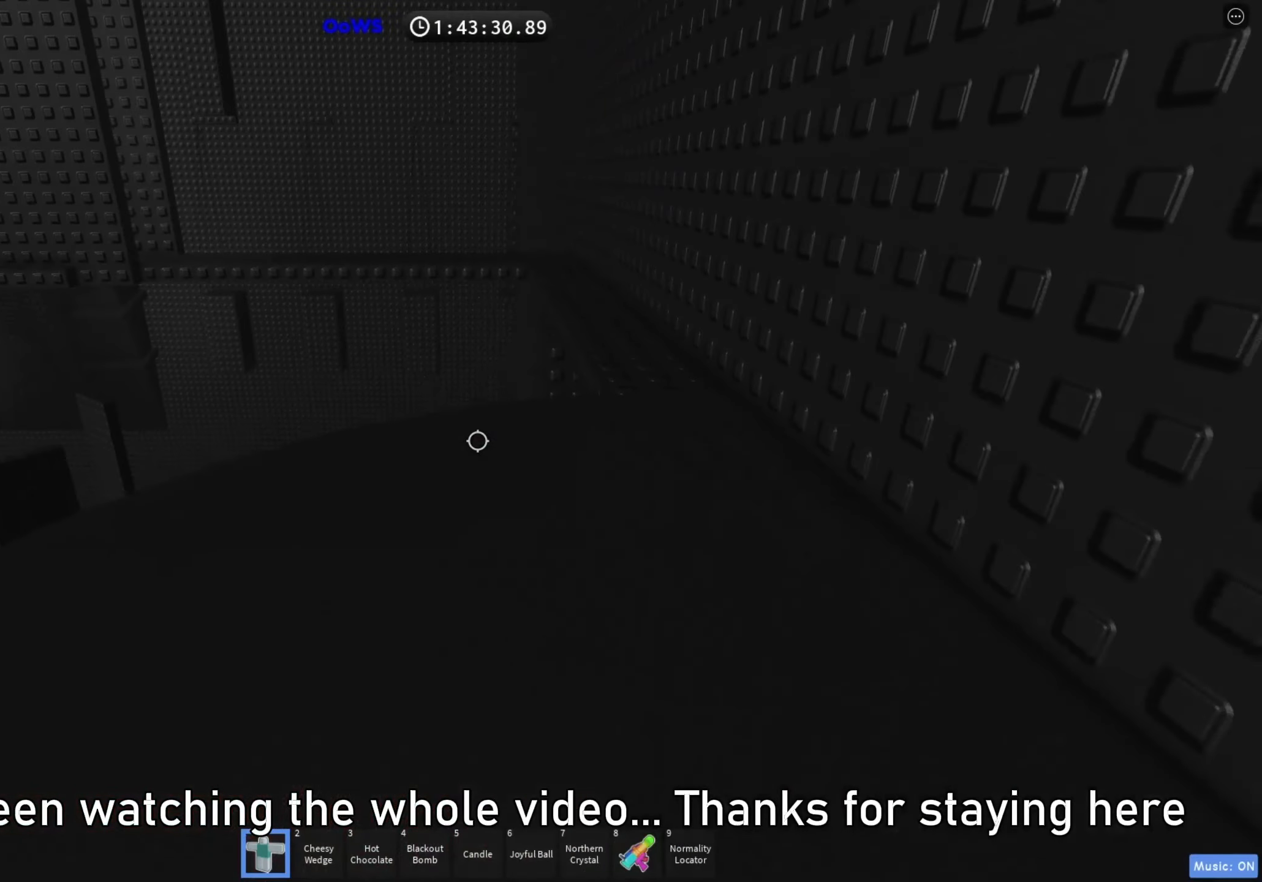
{"keys": ["d", "w"], "events": [[50, "d", "down"]]}
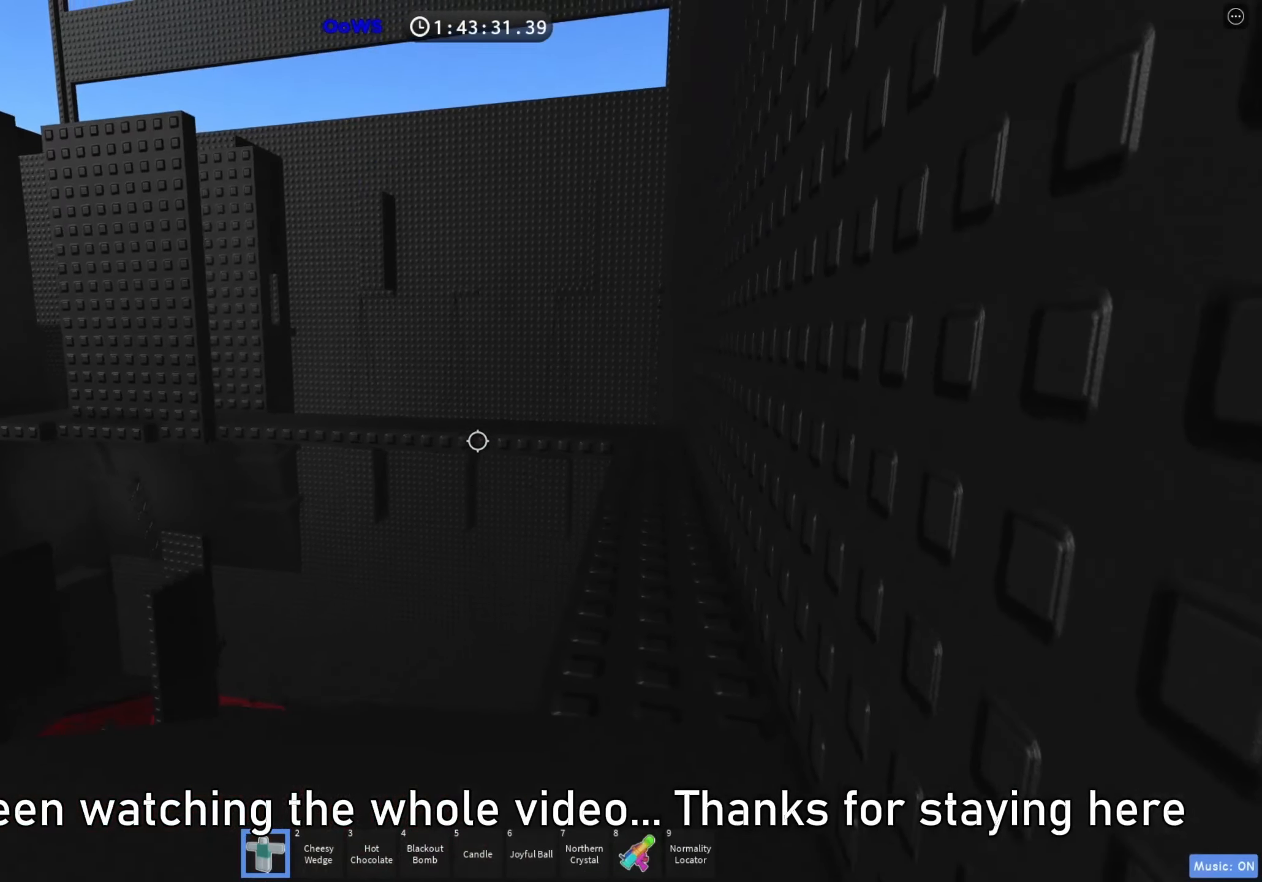
{"keys": ["w"], "events": [[50, "d", "up"], [350, "space", "down"], [500, "space", "up"]]}
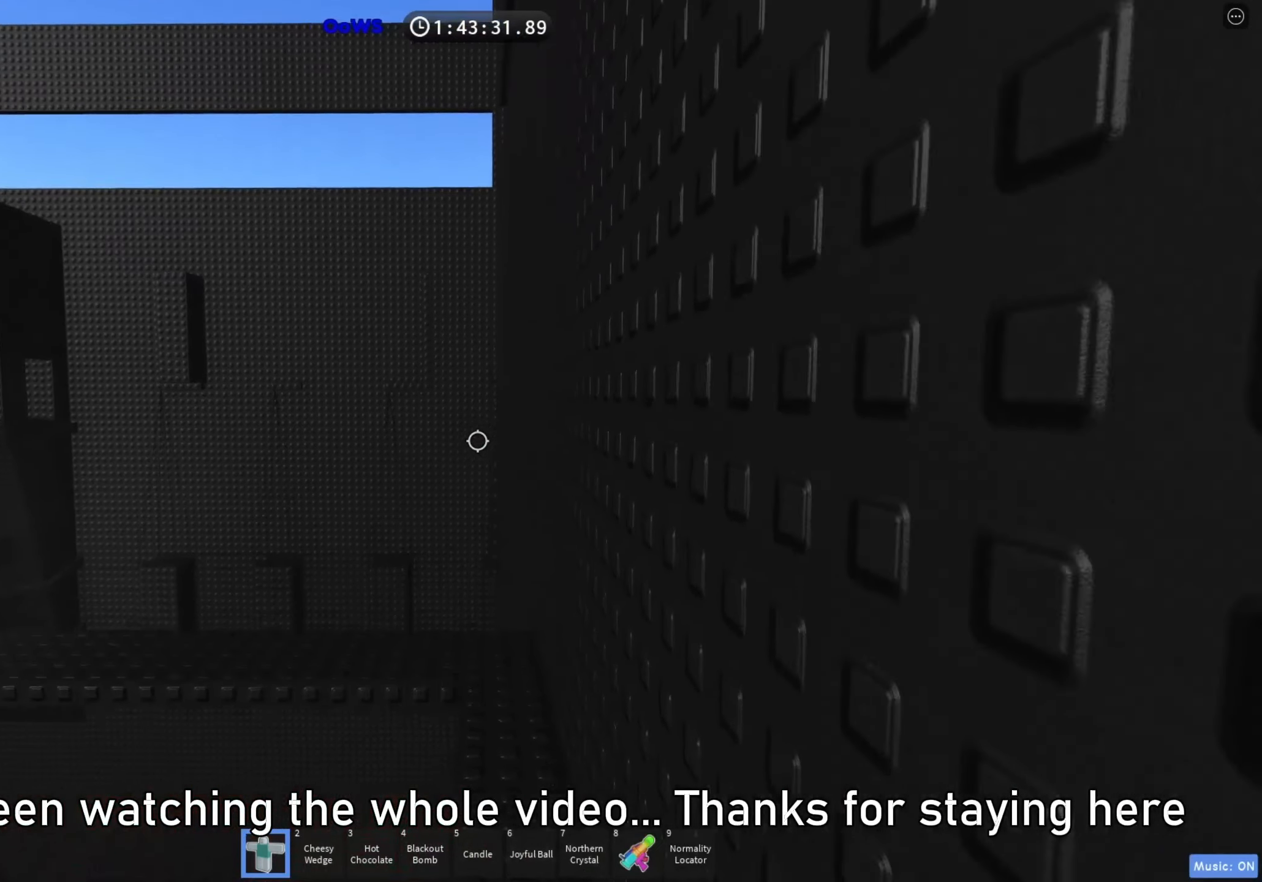
{"keys": ["w"], "events": []}
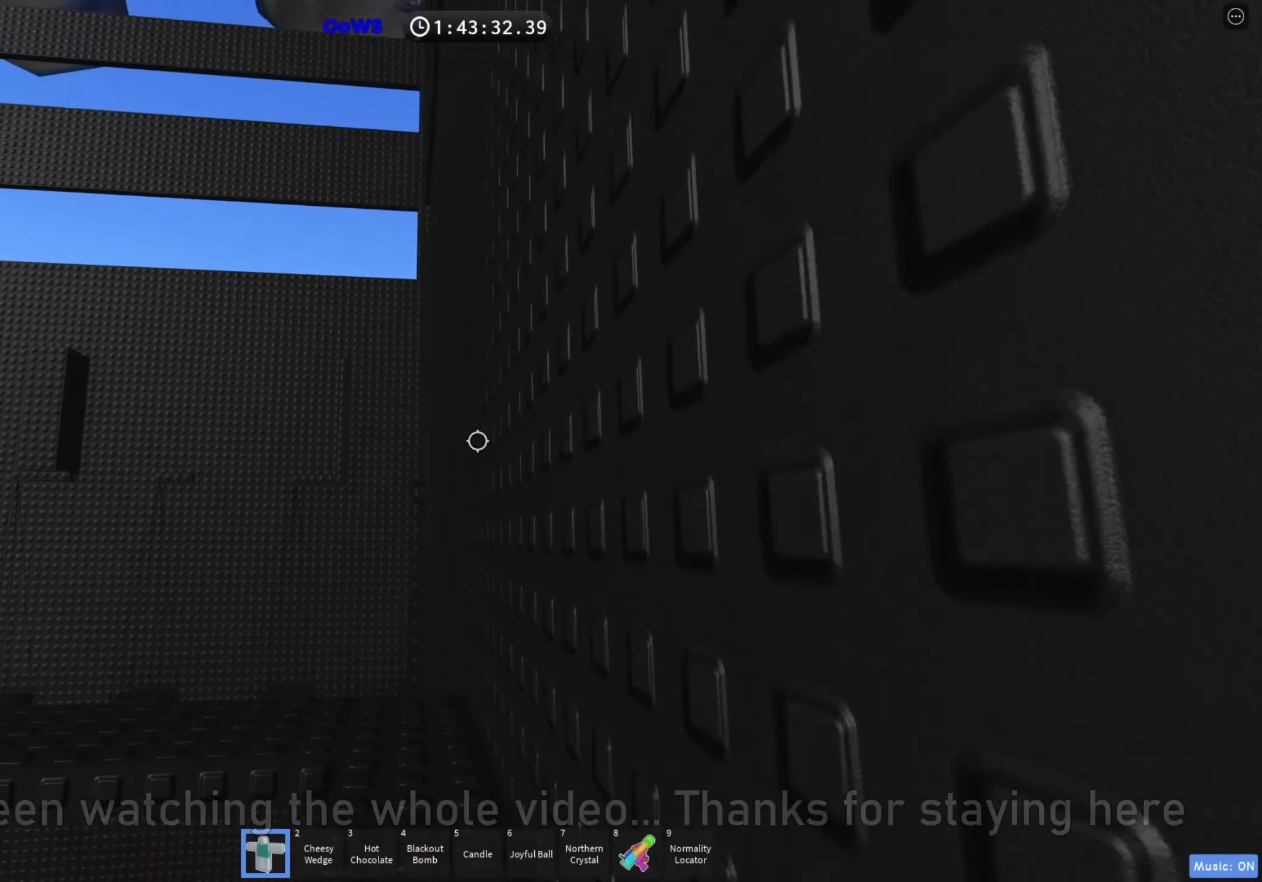
{"keys": ["d"], "events": [[333, "d", "down"], [450, "w", "up"]]}
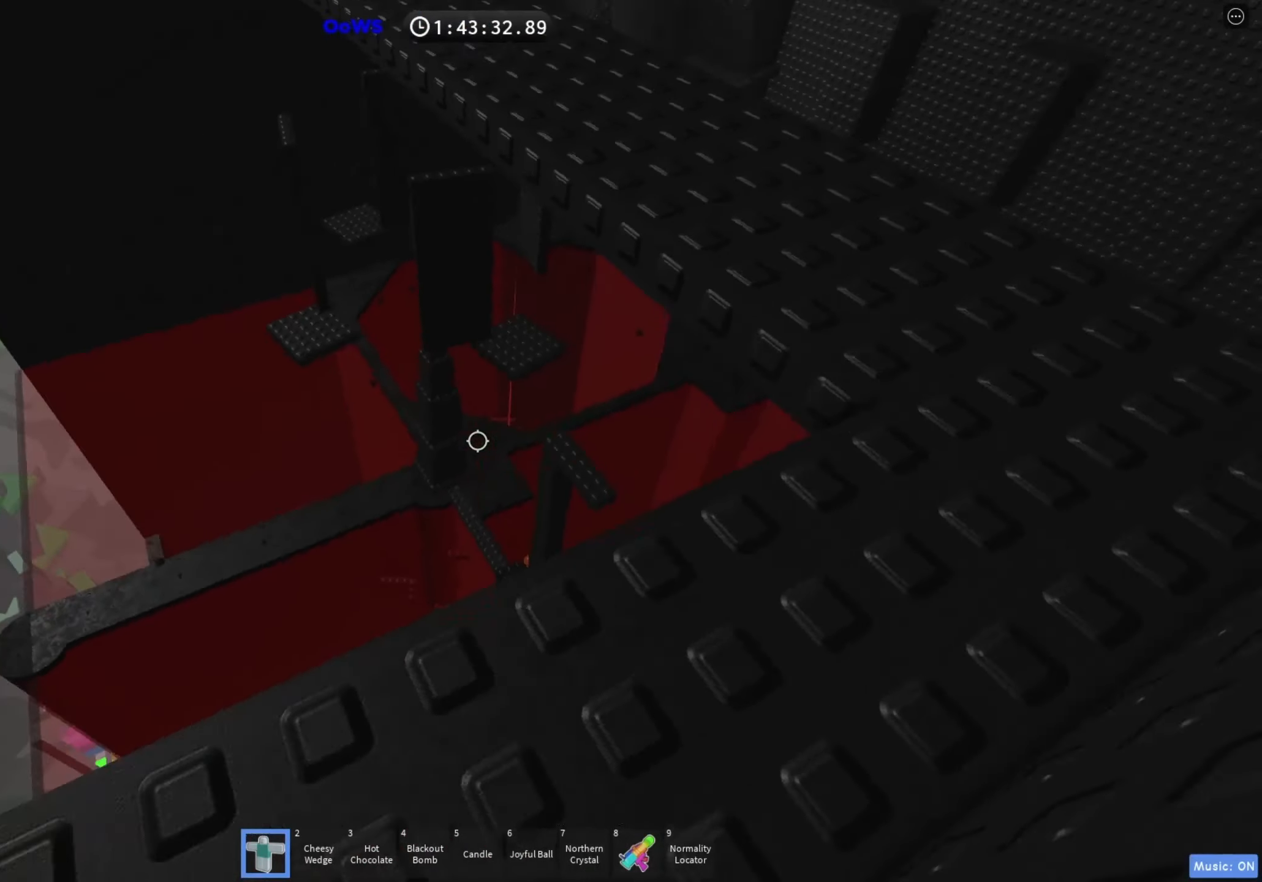
{"keys": [], "events": [[50, "space", "down"], [250, "space", "up"], [267, "w", "down"], [450, "d", "up"], [450, "w", "up"]]}
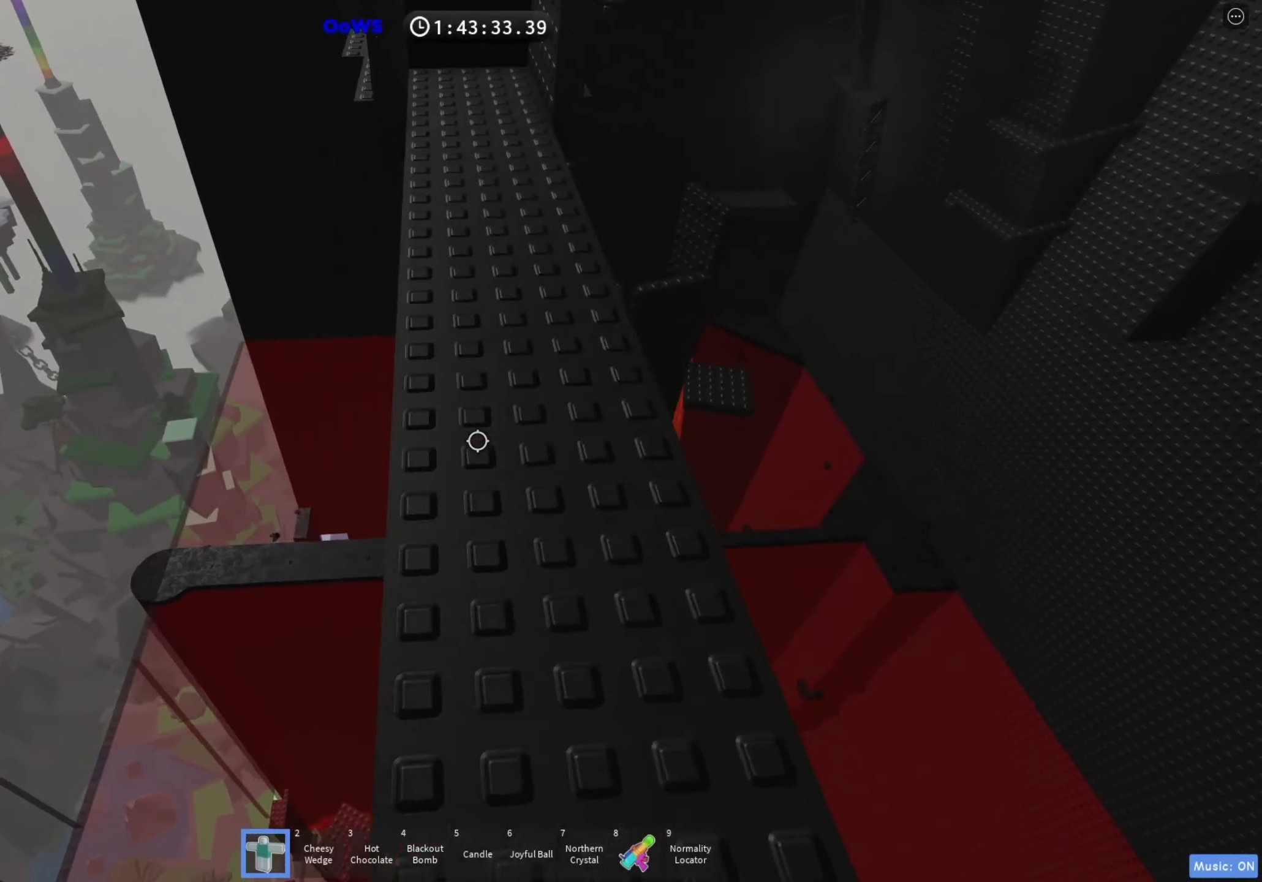
{"keys": [], "events": [[83, "space", "down"], [217, "space", "up"], [300, "s", "down"], [450, "s", "up"]]}
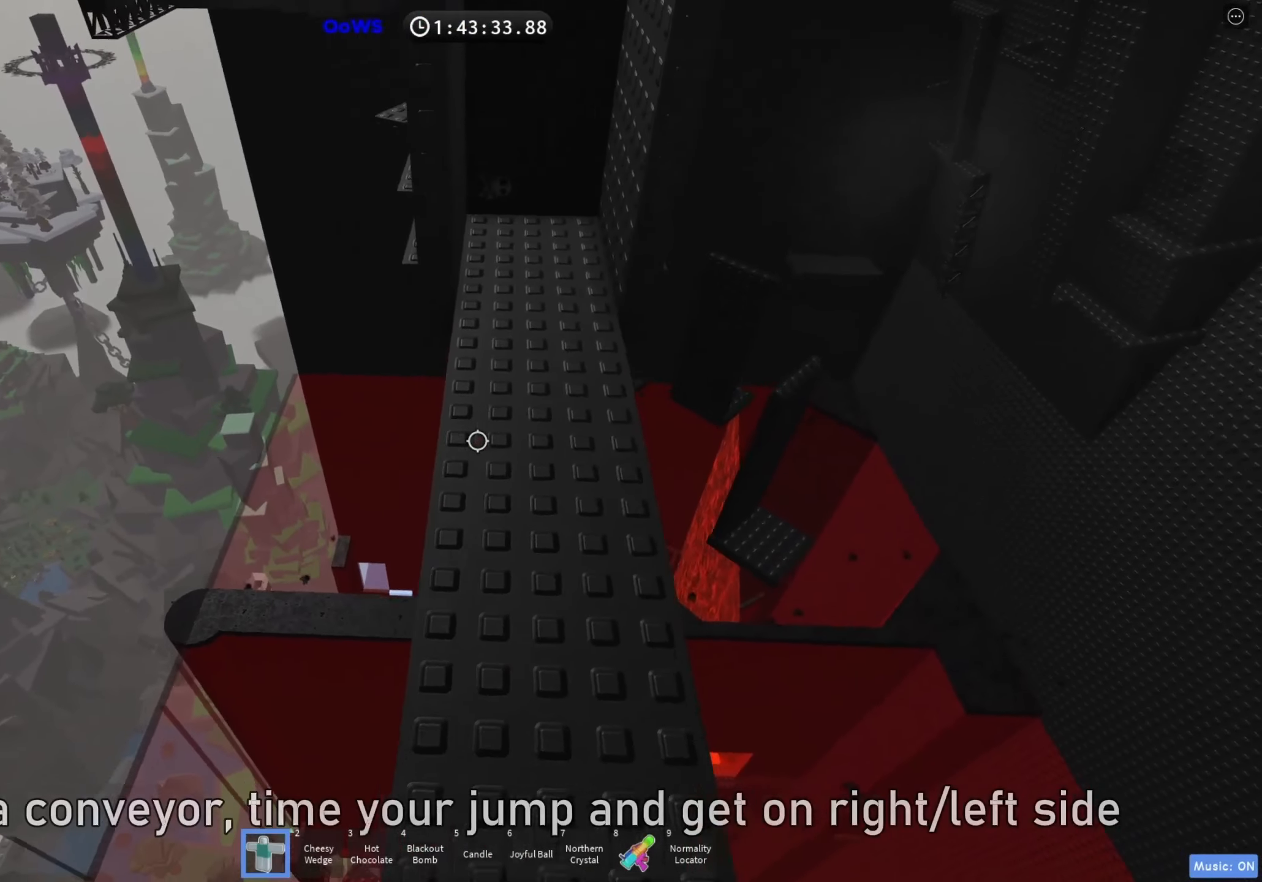
{"keys": [], "events": [[167, "space", "down"], [300, "space", "up"], [317, "a", "down"], [333, "s", "down"], [417, "a", "up"], [450, "s", "up"]]}
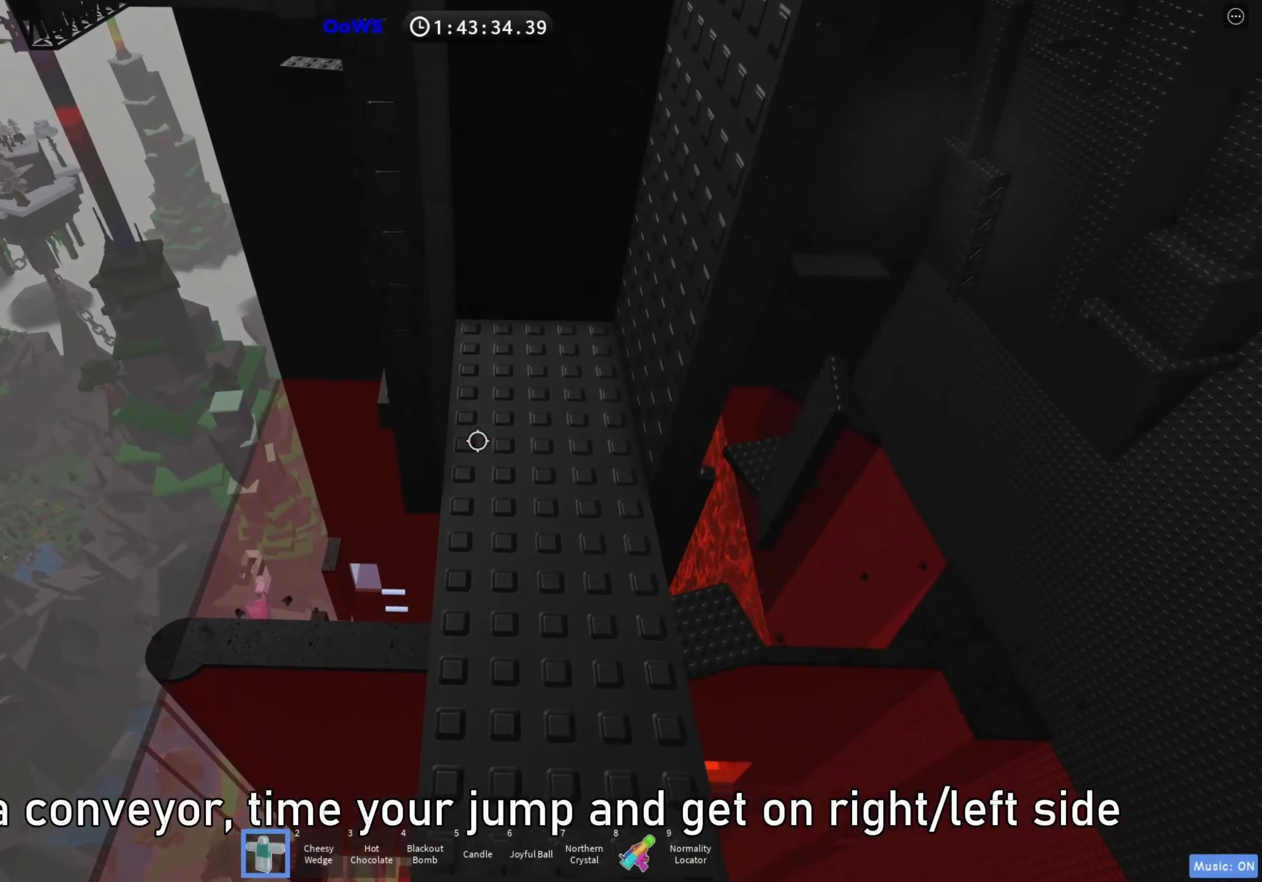
{"keys": ["a"], "events": [[150, "a", "down"], [317, "space", "down"], [417, "space", "up"]]}
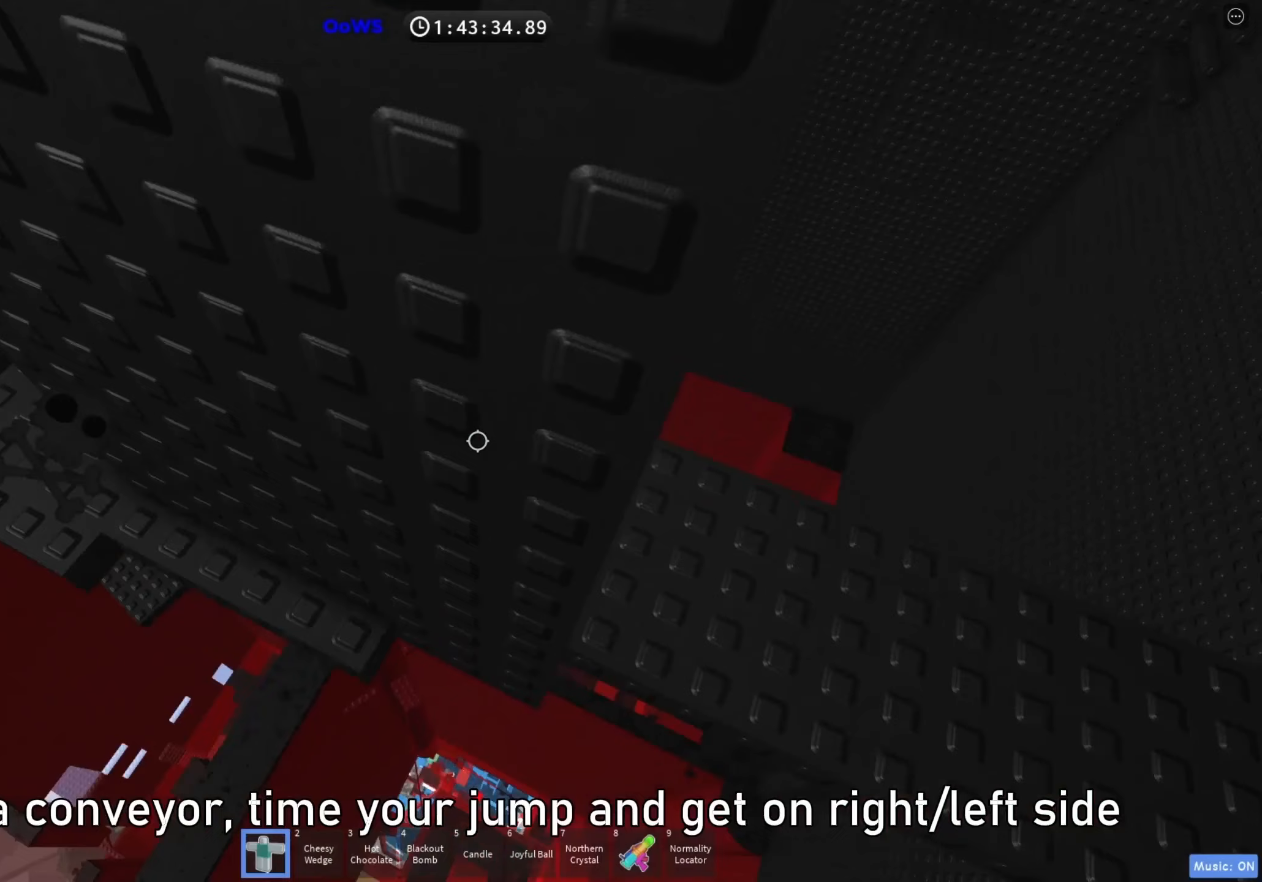
{"keys": ["w"], "events": [[33, "w", "down"], [400, "a", "up"]]}
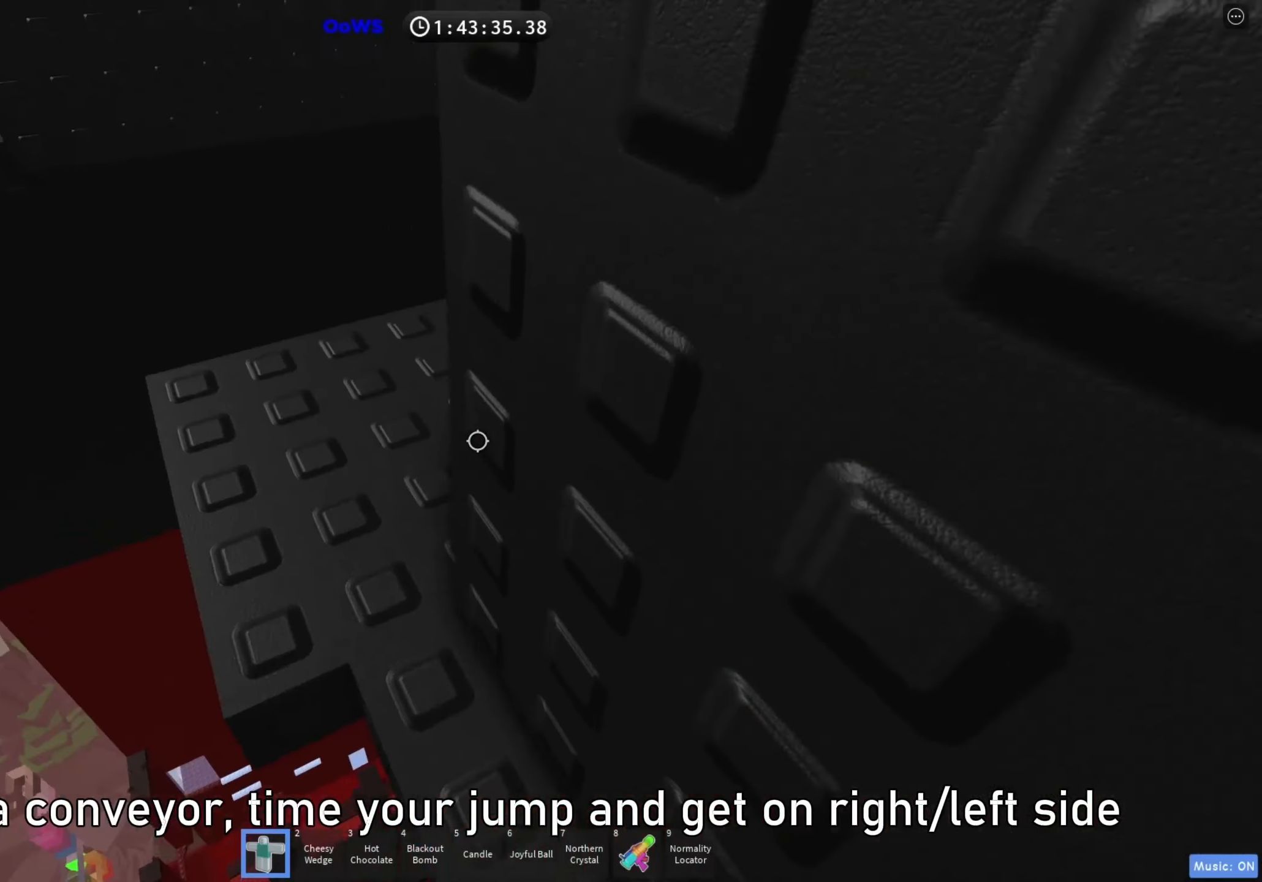
{"keys": ["d", "w"], "events": [[317, "w", "up"], [483, "w", "down"], [500, "d", "down"]]}
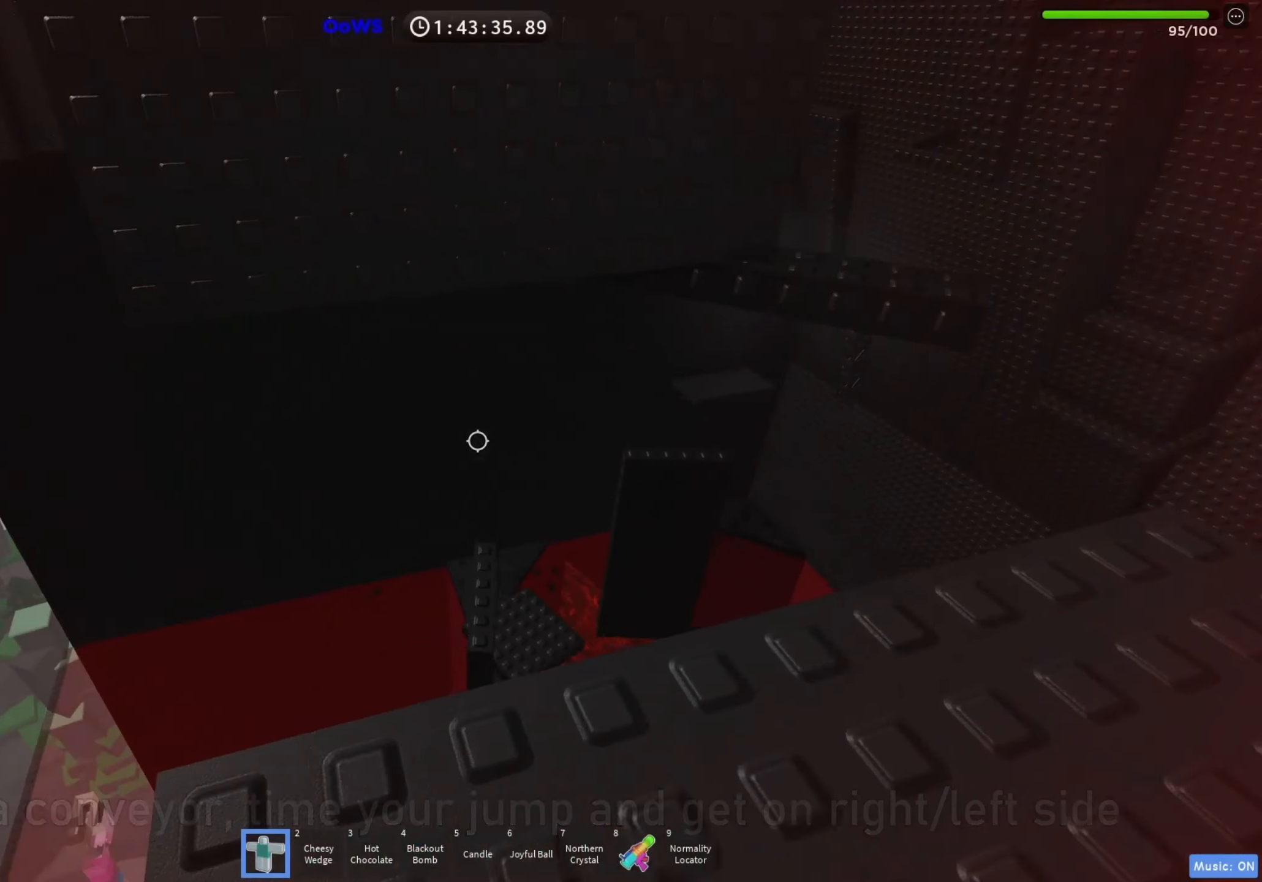
{"keys": [], "events": [[50, "w", "up"], [100, "d", "up"]]}
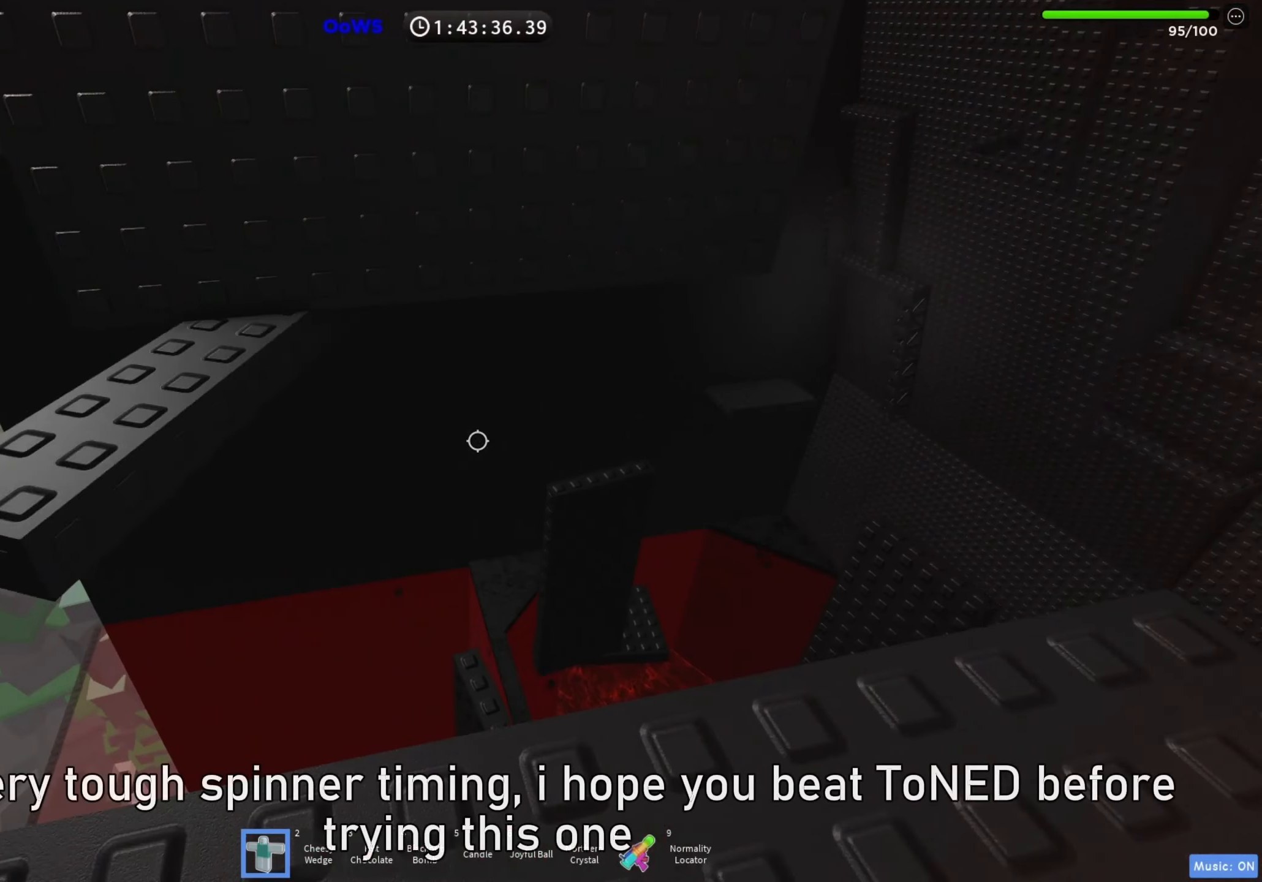
{"keys": [], "events": []}
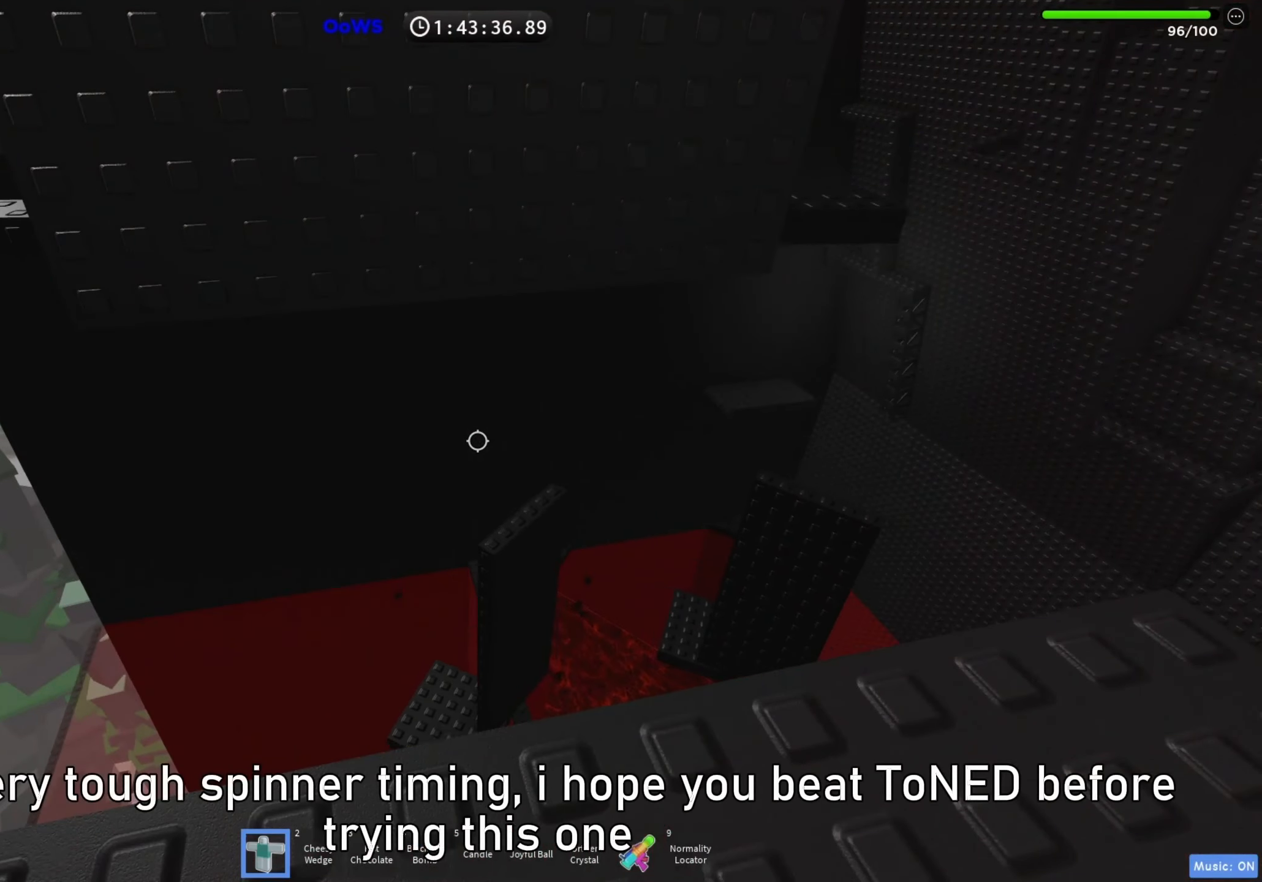
{"keys": ["a", "w"], "events": [[17, "w", "down"], [100, "space", "down"], [200, "space", "up"], [200, "w", "up"], [300, "w", "down"], [317, "a", "down"]]}
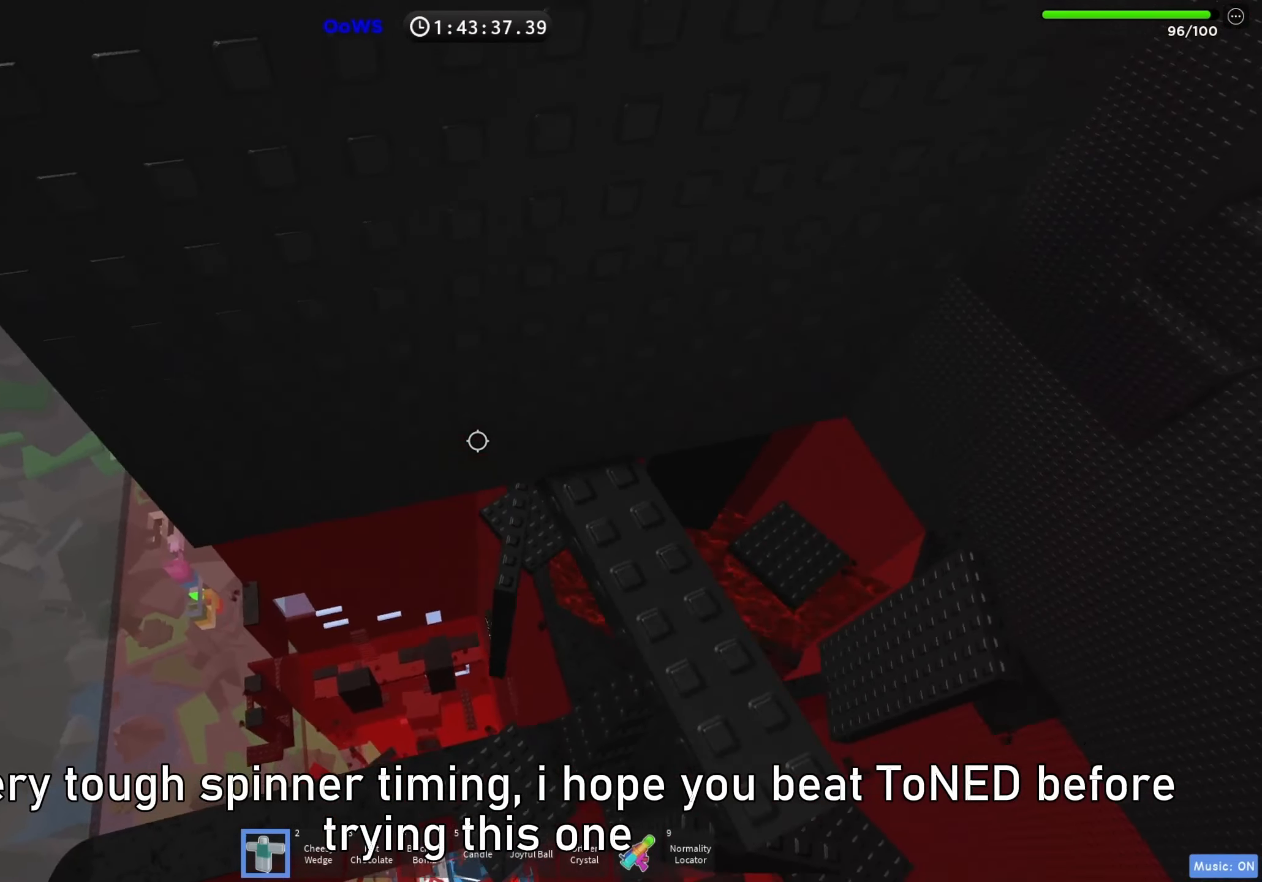
{"keys": [], "events": [[150, "a", "up"], [150, "w", "up"], [367, "s", "down"], [417, "s", "up"]]}
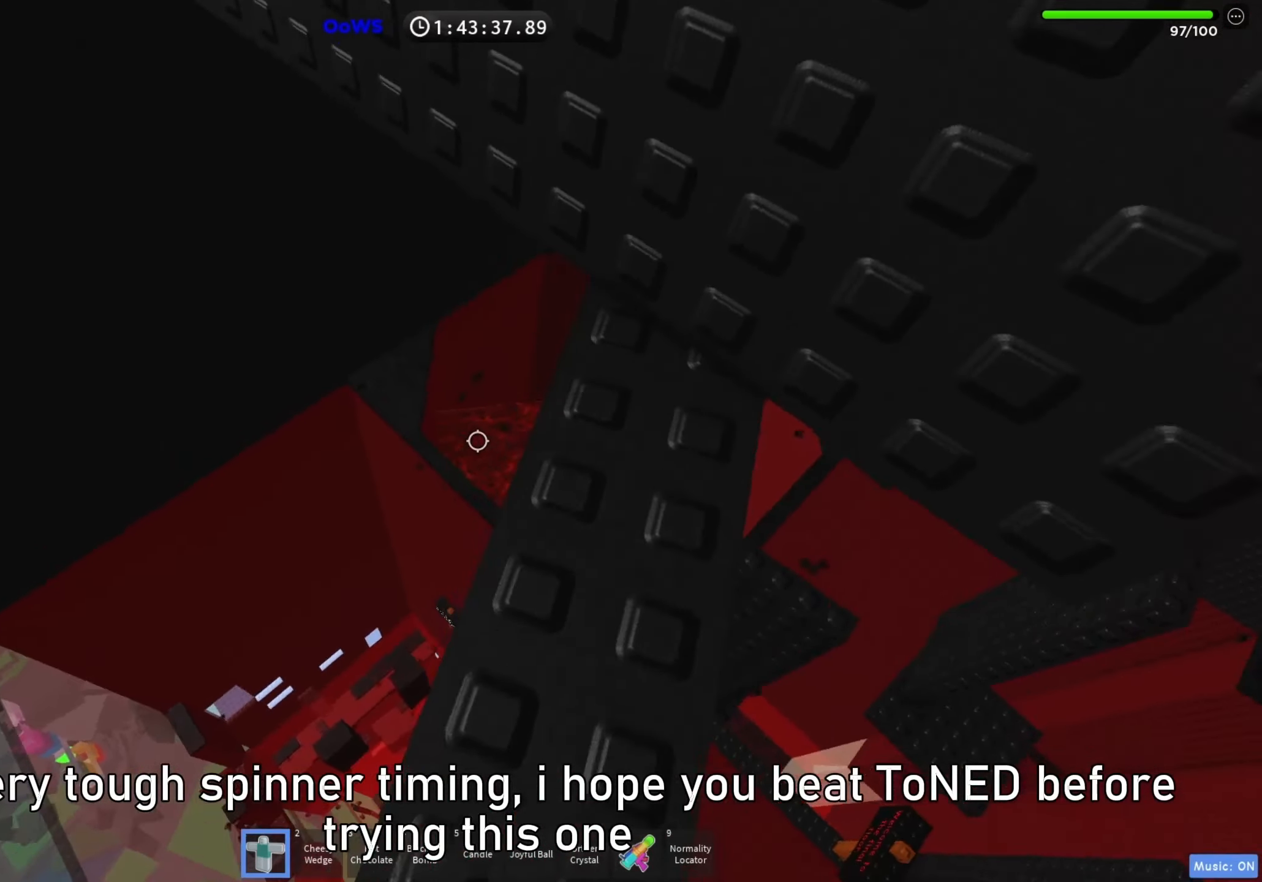
{"keys": ["w"], "events": [[483, "w", "down"]]}
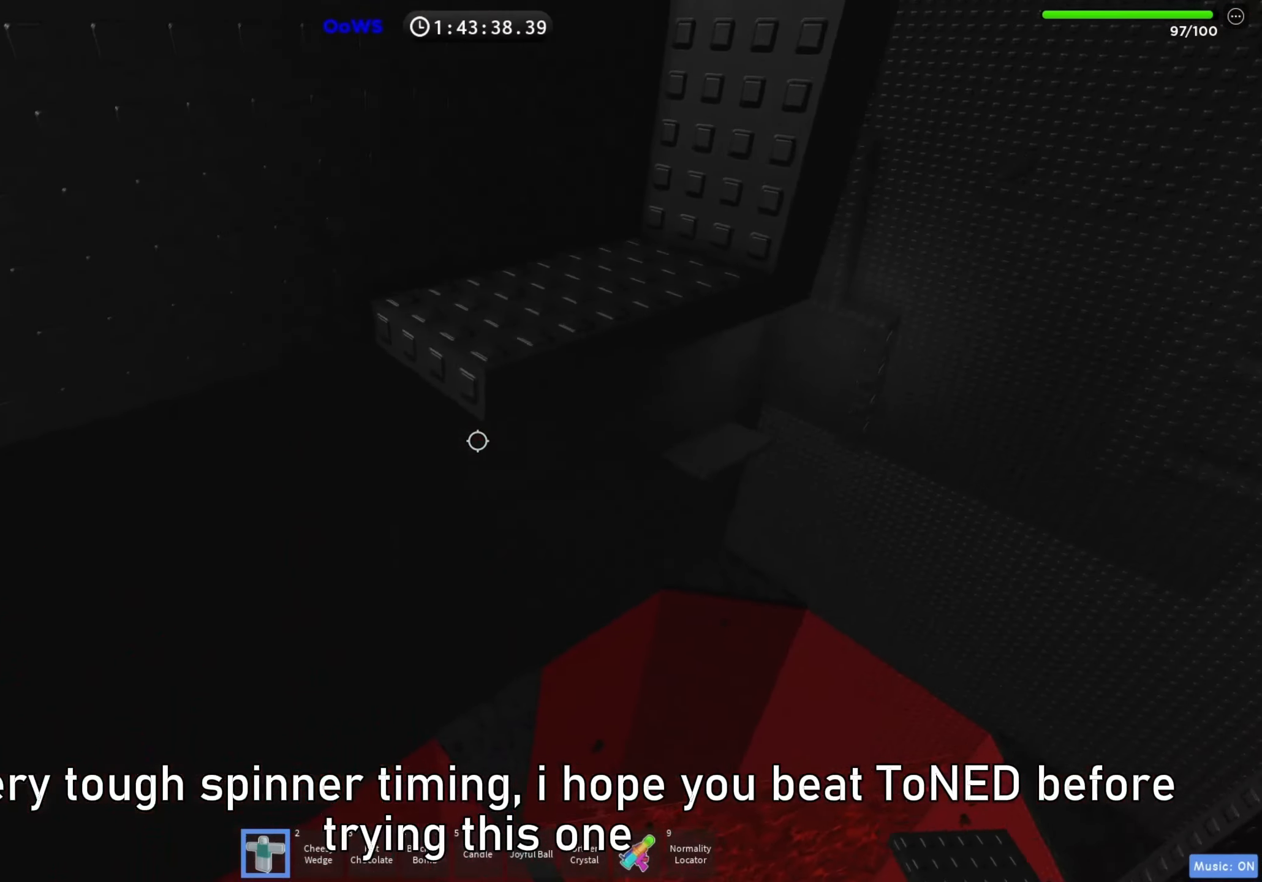
{"keys": [], "events": [[33, "space", "down"], [200, "space", "up"], [217, "w", "up"], [417, "w", "down"], [500, "w", "up"]]}
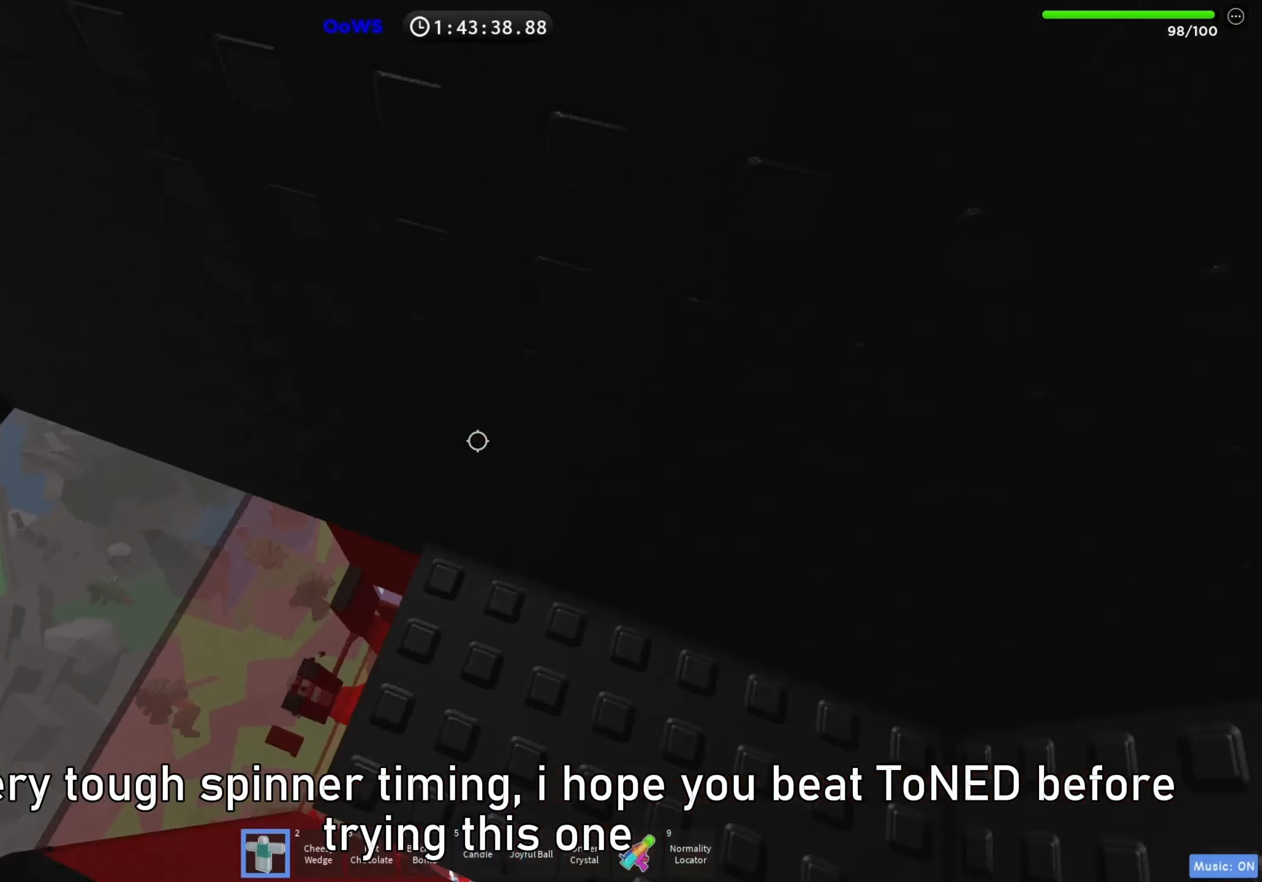
{"keys": ["a"], "events": [[167, "w", "down"], [317, "w", "up"], [433, "a", "down"]]}
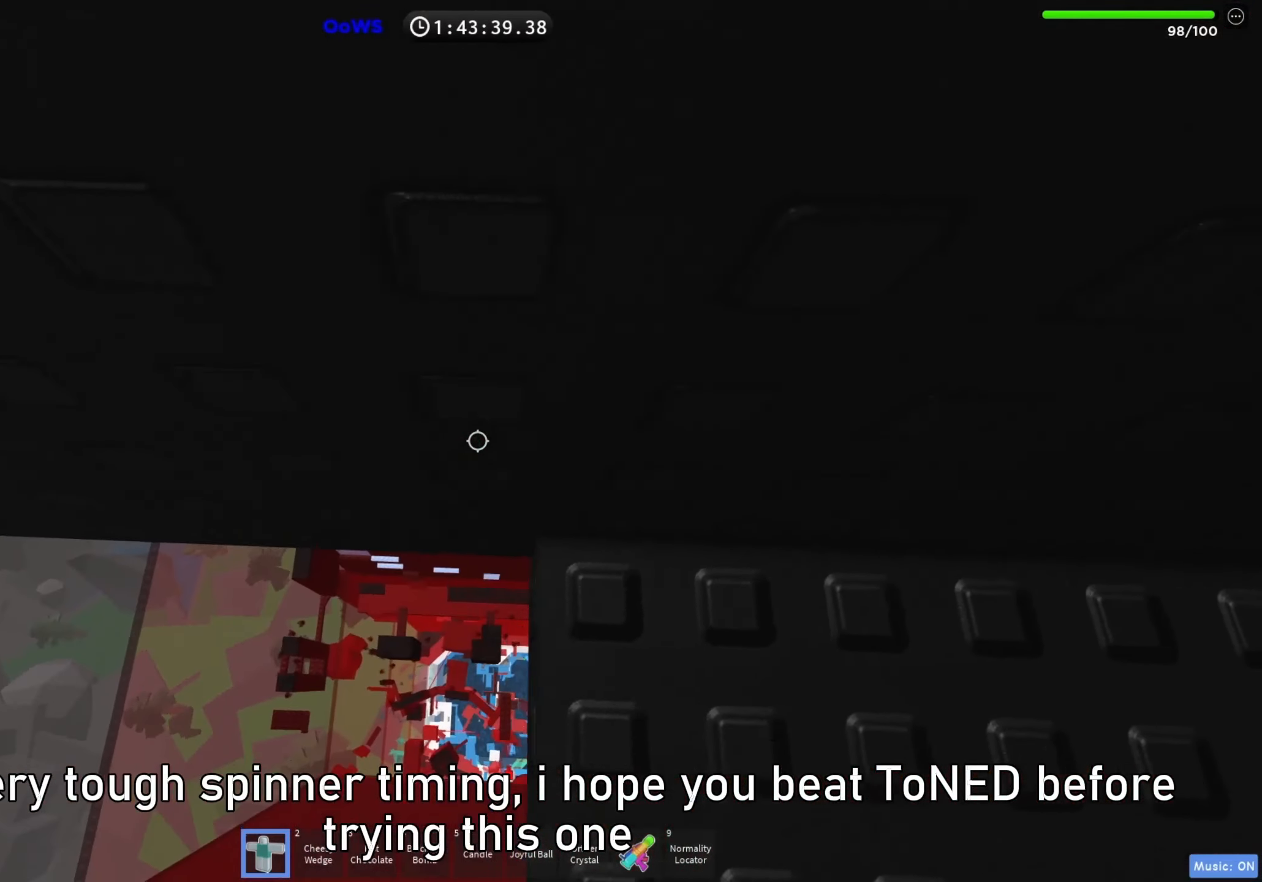
{"keys": ["a"], "events": [[50, "space", "down"], [183, "space", "up"]]}